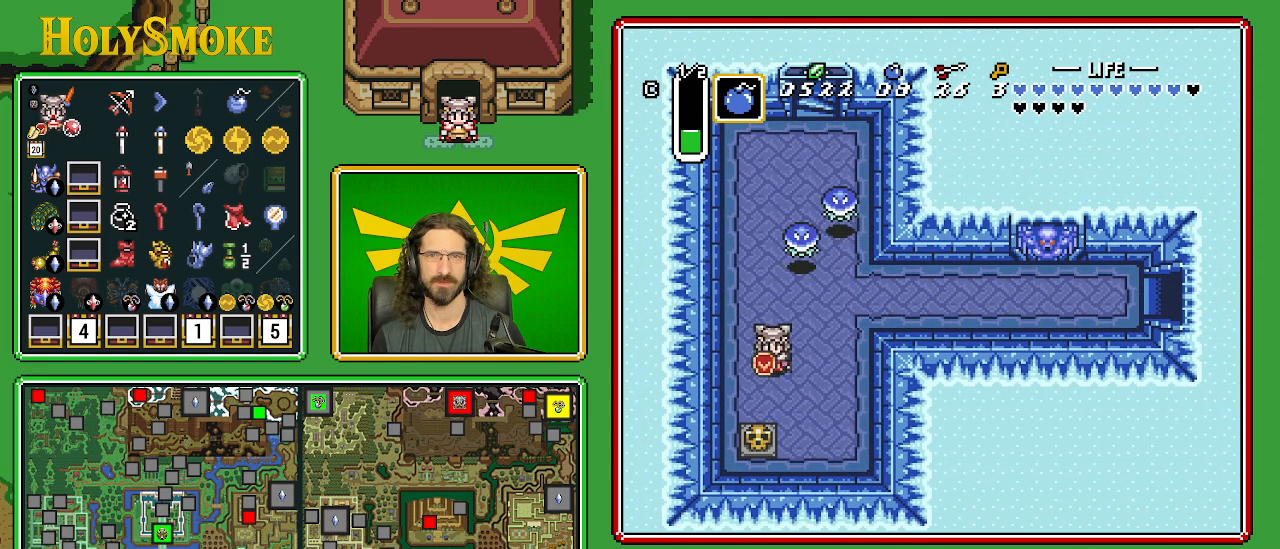
Gameplay with a controller (Nintendo layout); each line is a JSON object with the inputs held at the frame after it. "events" lists button and stick changes between this image and that frame as [ms after this image, input, new state], when the widget could be followed in between. Not read: L1 L3 R1 R3.
{"buttons": ["A", "DPAD_DOWN"], "events": [[117, "DPAD_LEFT", "down"], [233, "DPAD_LEFT", "up"], [383, "A", "down"]]}
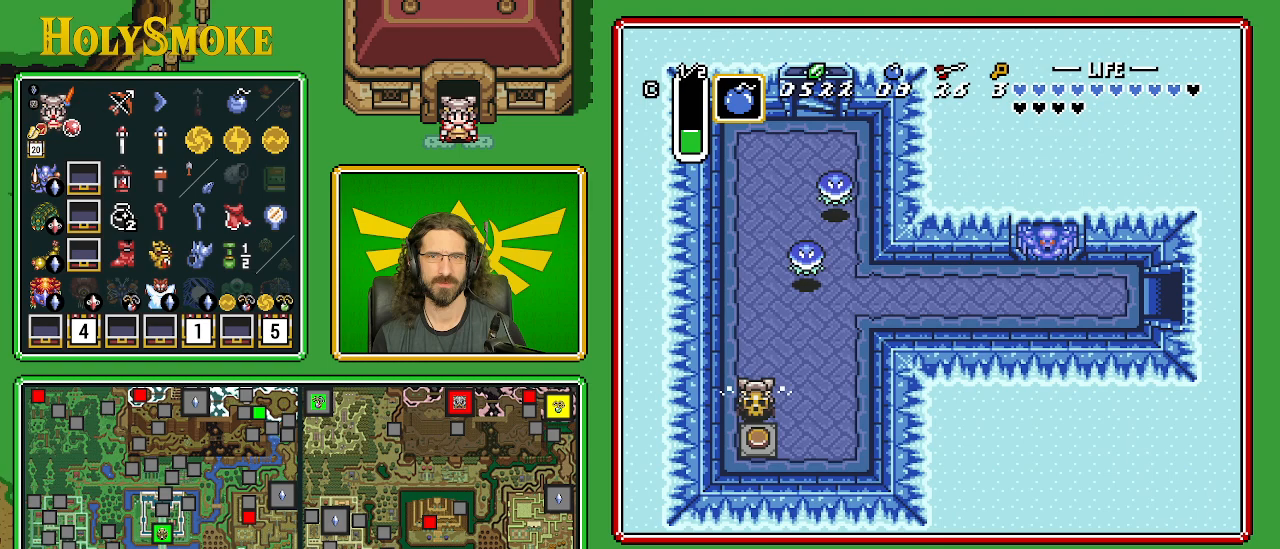
{"buttons": ["A", "DPAD_DOWN", "DPAD_RIGHT"], "events": [[50, "A", "up"], [400, "DPAD_RIGHT", "down"], [433, "A", "down"]]}
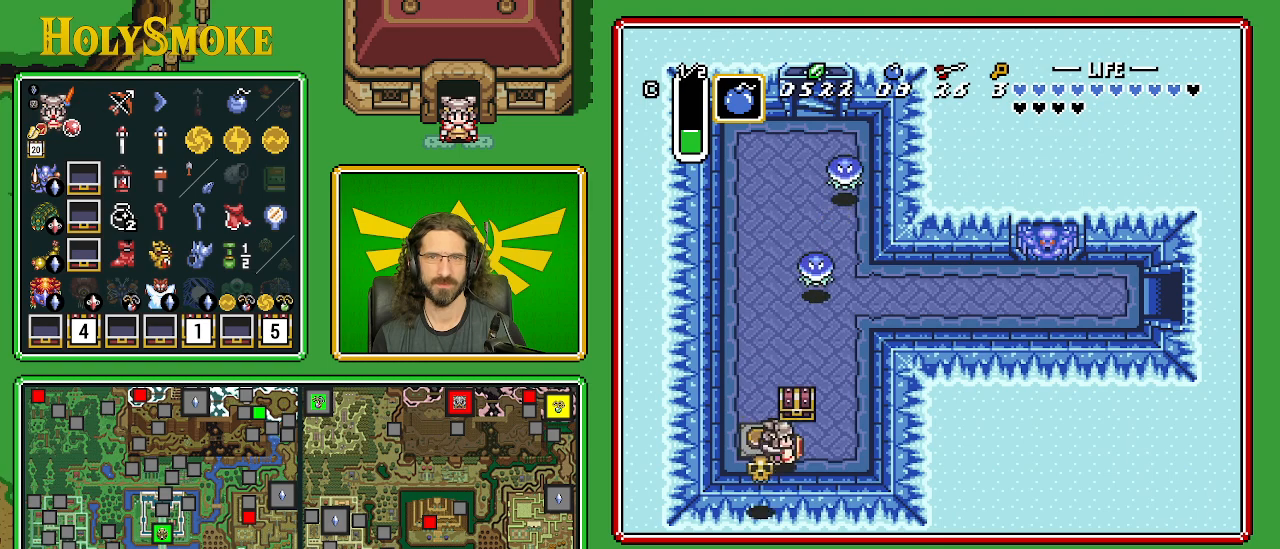
{"buttons": ["A"], "events": [[17, "DPAD_DOWN", "up"], [67, "A", "up"], [100, "DPAD_UP", "down"], [183, "DPAD_RIGHT", "up"], [217, "A", "down"], [350, "DPAD_UP", "up"]]}
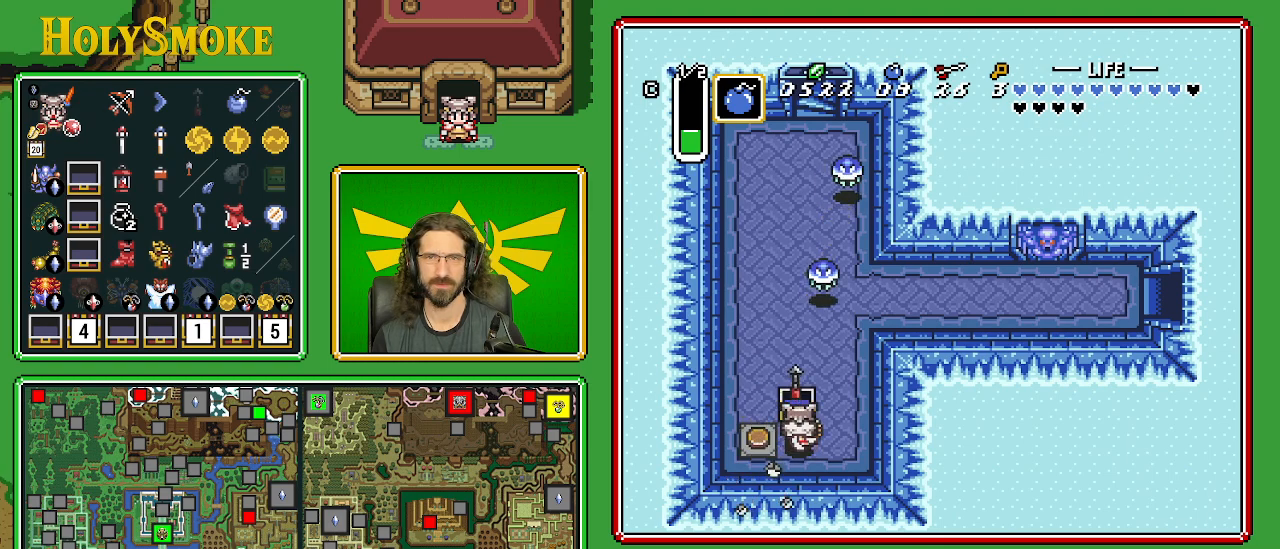
{"buttons": [], "events": [[33, "A", "up"]]}
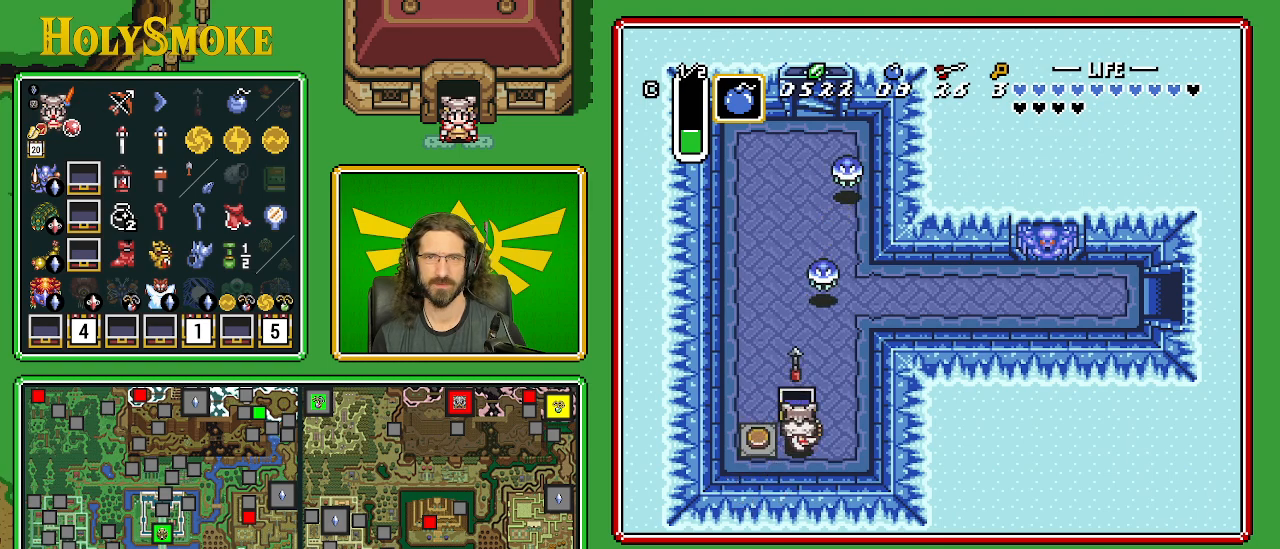
{"buttons": ["DPAD_RIGHT"], "events": [[417, "DPAD_RIGHT", "down"]]}
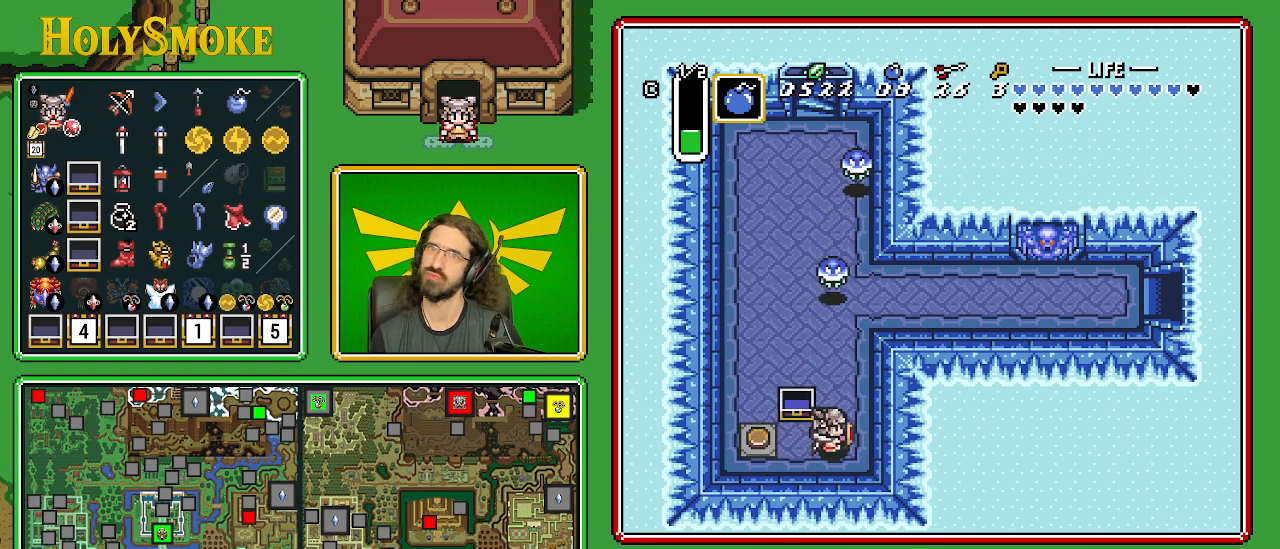
{"buttons": ["DPAD_UP"], "events": [[33, "DPAD_UP", "down"], [117, "DPAD_RIGHT", "up"]]}
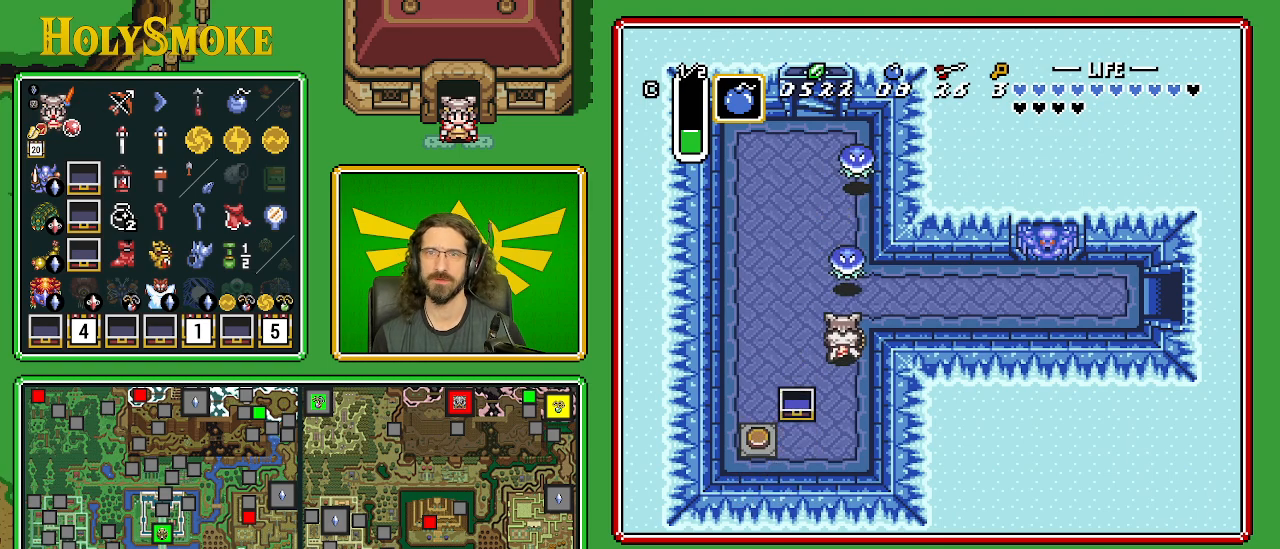
{"buttons": ["DPAD_UP"], "events": [[200, "B", "down"], [217, "DPAD_UP", "up"], [417, "B", "up"], [467, "DPAD_UP", "down"]]}
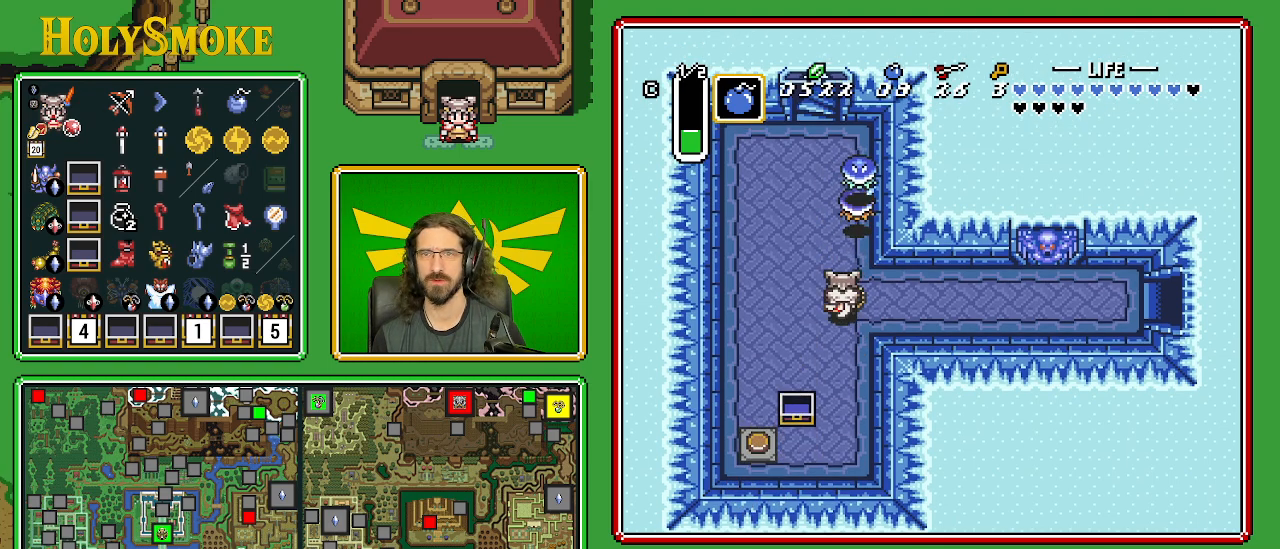
{"buttons": ["A"], "events": [[117, "DPAD_RIGHT", "down"], [133, "DPAD_UP", "up"], [200, "A", "down"], [350, "DPAD_RIGHT", "up"]]}
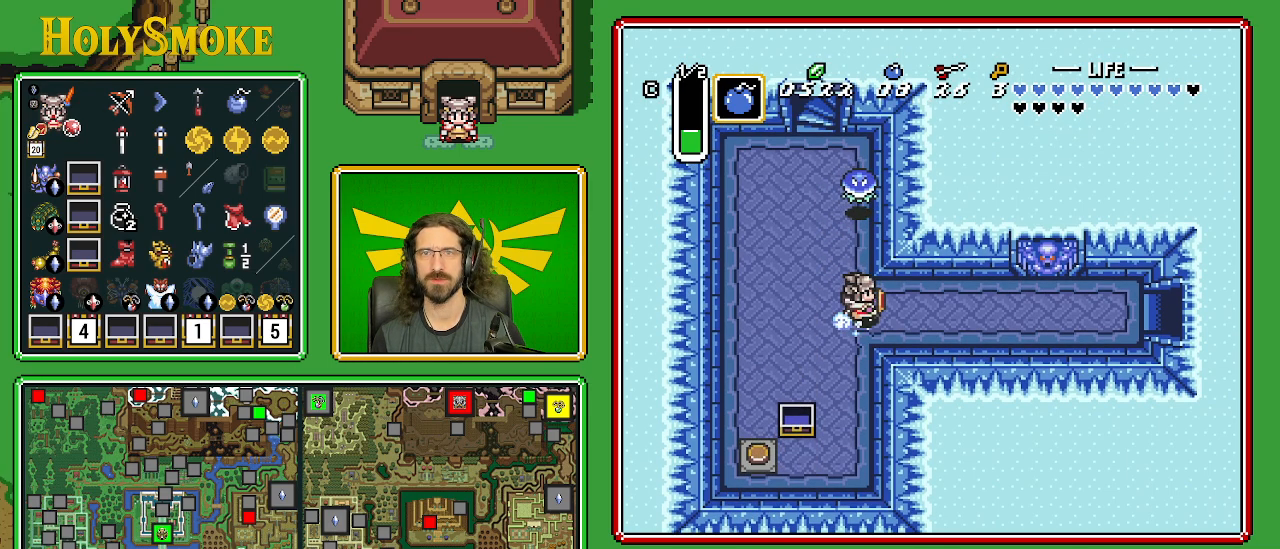
{"buttons": ["A"], "events": []}
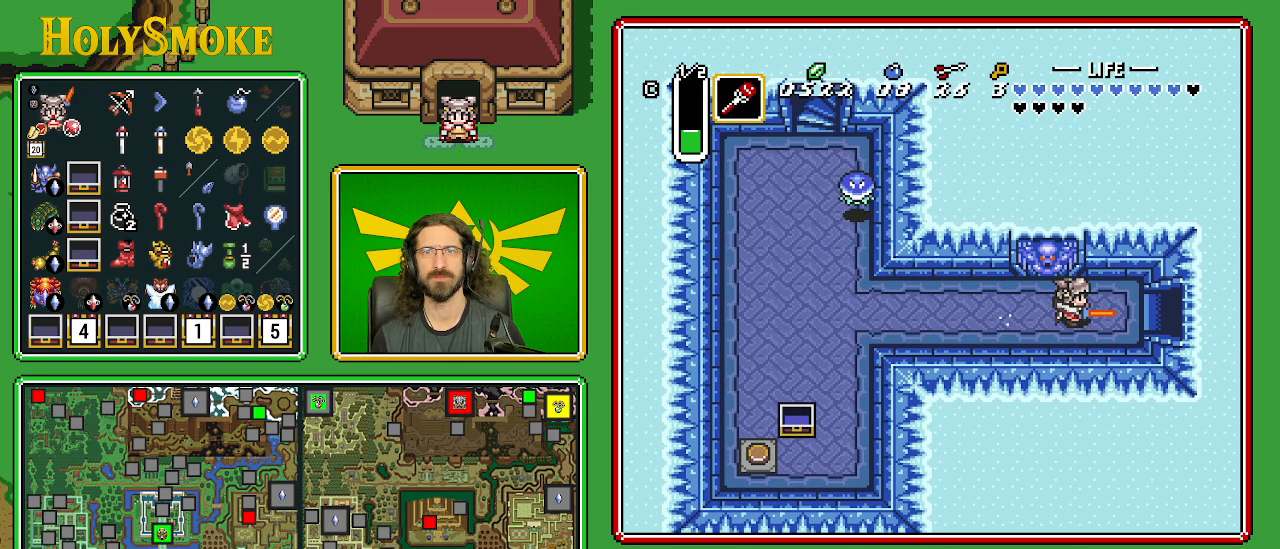
{"buttons": ["A"], "events": []}
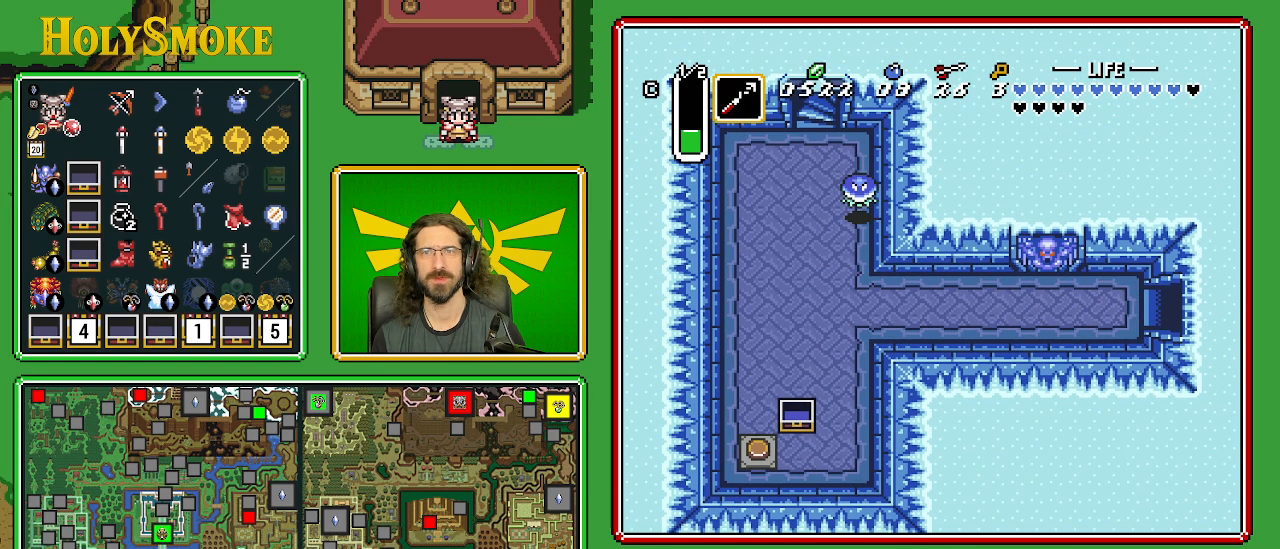
{"buttons": ["DPAD_RIGHT"], "events": [[50, "A", "up"], [350, "DPAD_RIGHT", "down"]]}
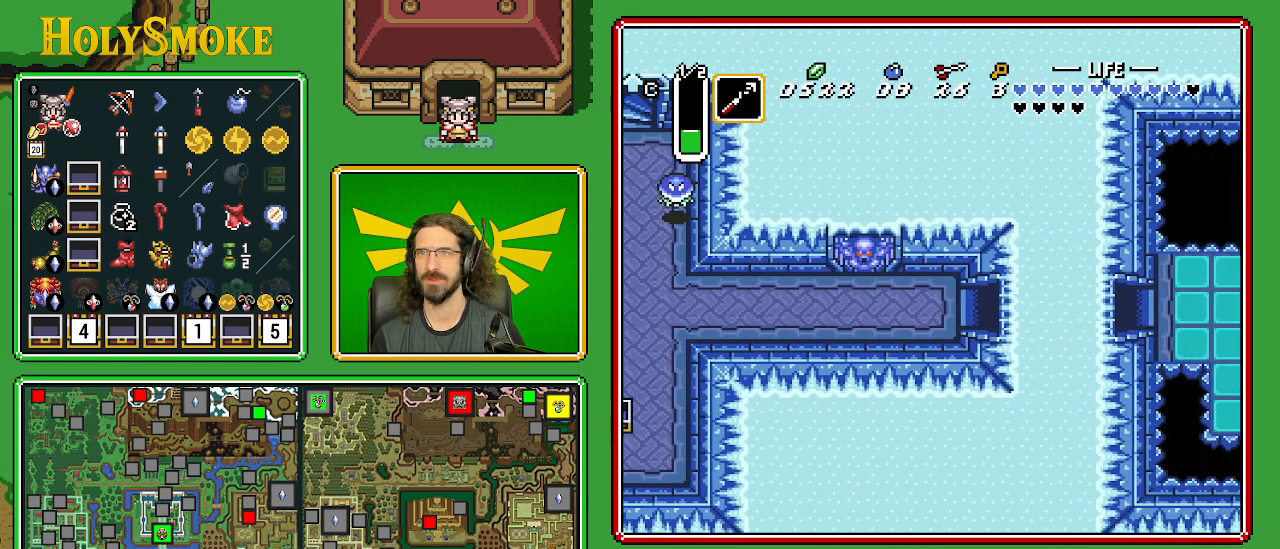
{"buttons": ["DPAD_RIGHT"], "events": []}
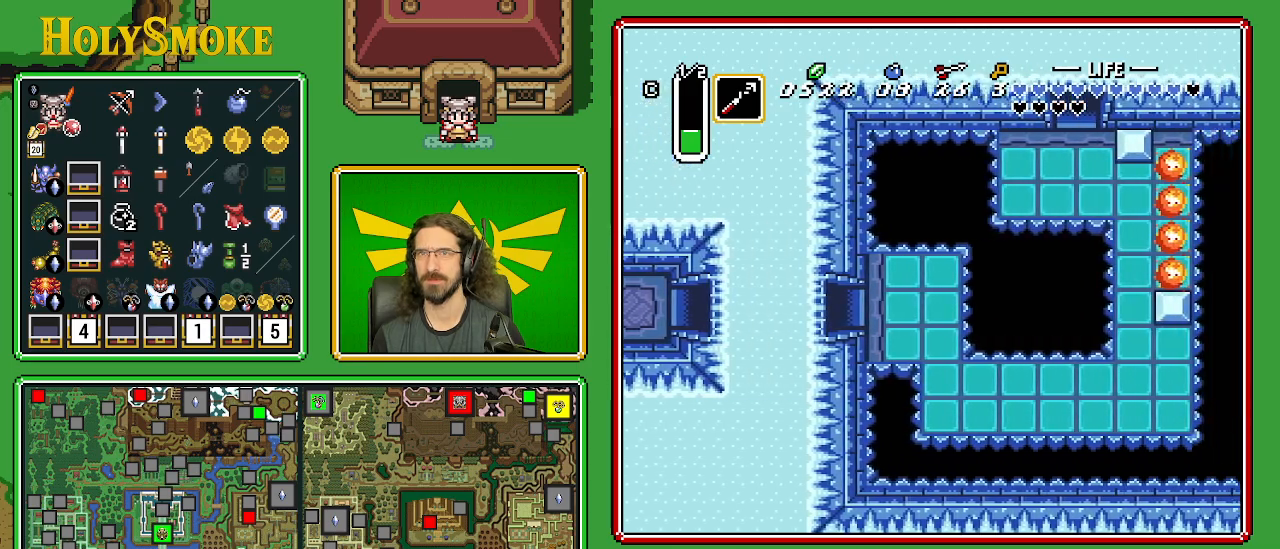
{"buttons": ["DPAD_RIGHT"], "events": []}
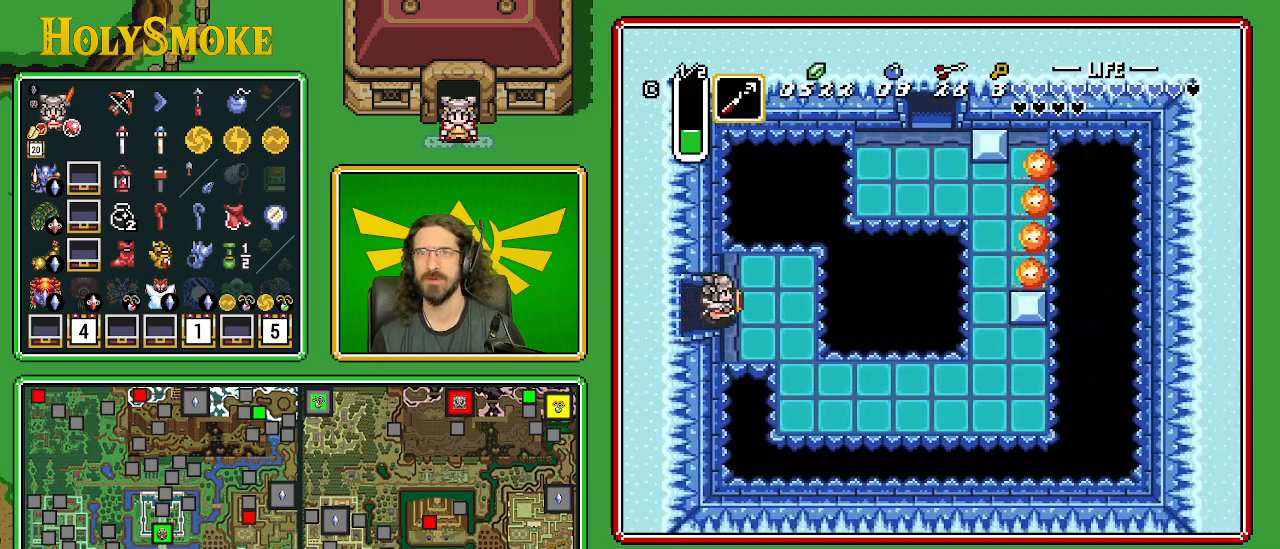
{"buttons": ["Y", "DPAD_RIGHT"], "events": [[383, "Y", "down"]]}
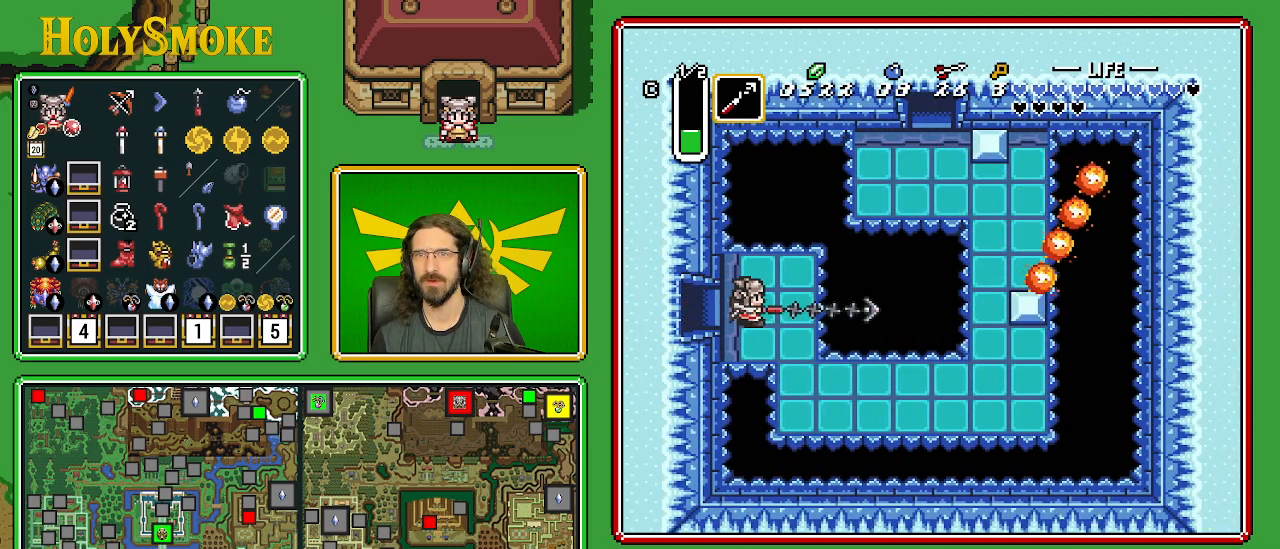
{"buttons": ["DPAD_UP"], "events": [[67, "Y", "up"], [183, "DPAD_RIGHT", "up"], [233, "DPAD_UP", "down"]]}
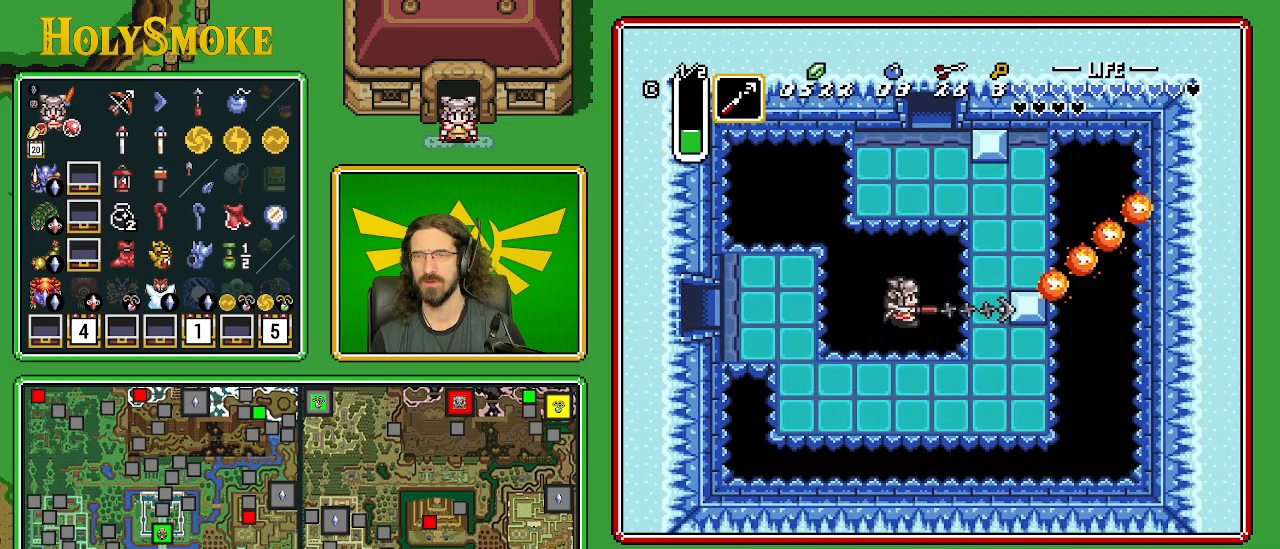
{"buttons": ["Y", "DPAD_UP"], "events": [[383, "Y", "down"]]}
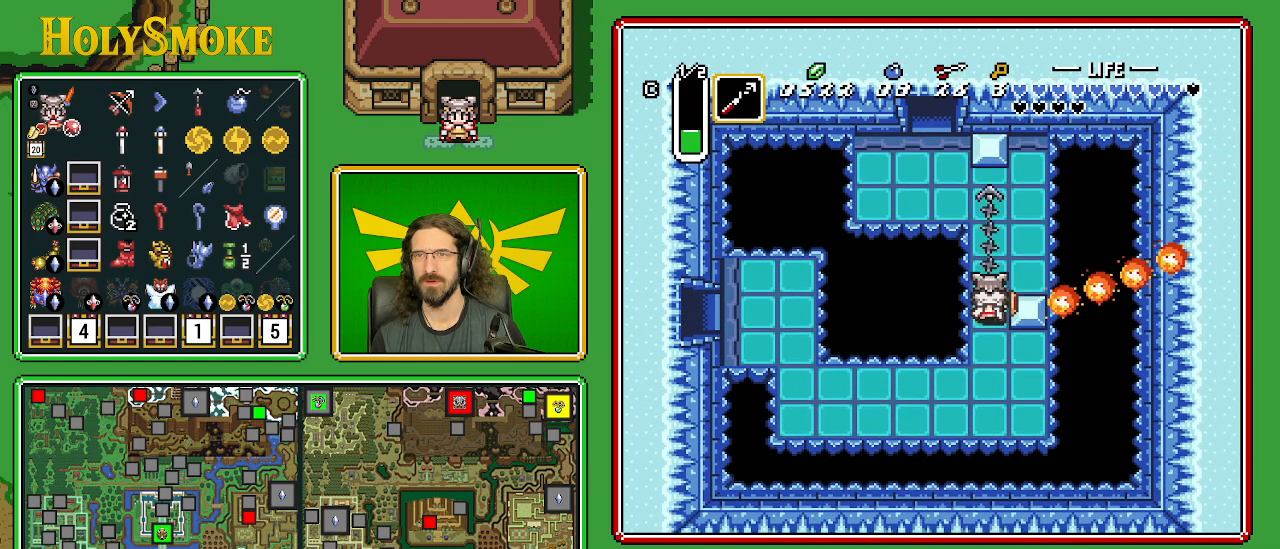
{"buttons": ["DPAD_LEFT"], "events": [[50, "Y", "up"], [250, "DPAD_LEFT", "down"], [267, "DPAD_UP", "up"]]}
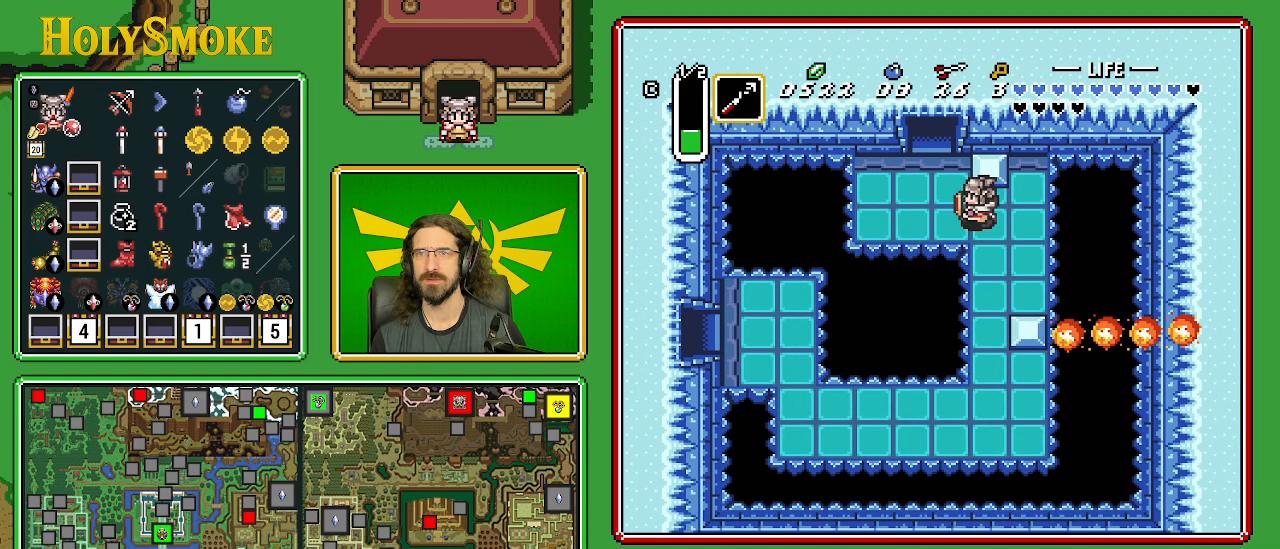
{"buttons": ["A", "DPAD_UP"], "events": [[367, "DPAD_UP", "down"], [400, "A", "down"], [400, "DPAD_LEFT", "up"]]}
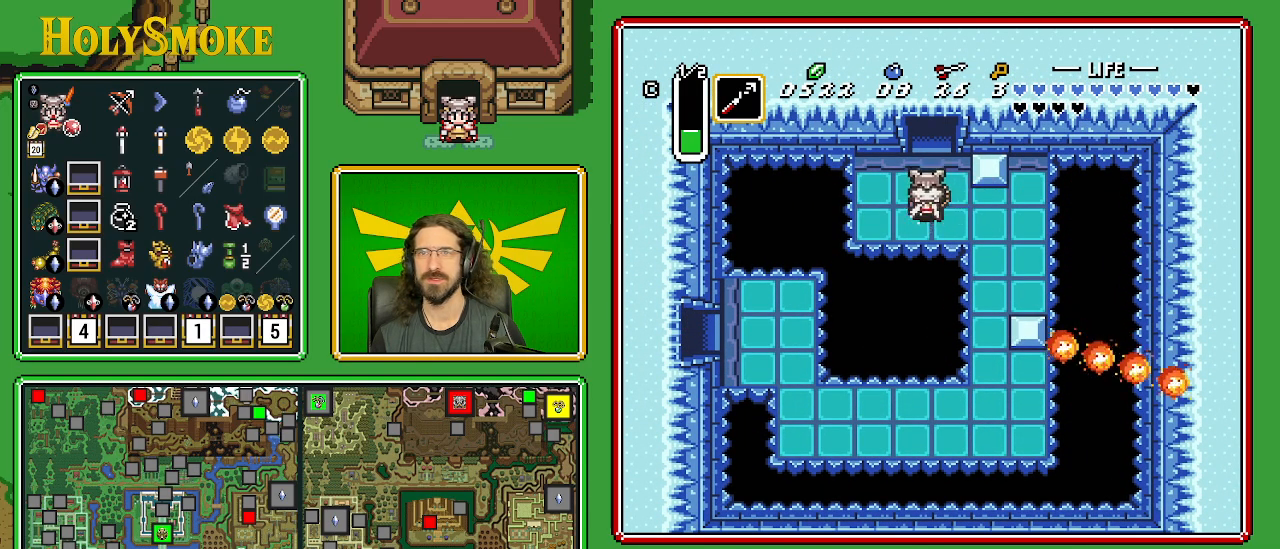
{"buttons": ["A"], "events": [[100, "DPAD_UP", "up"]]}
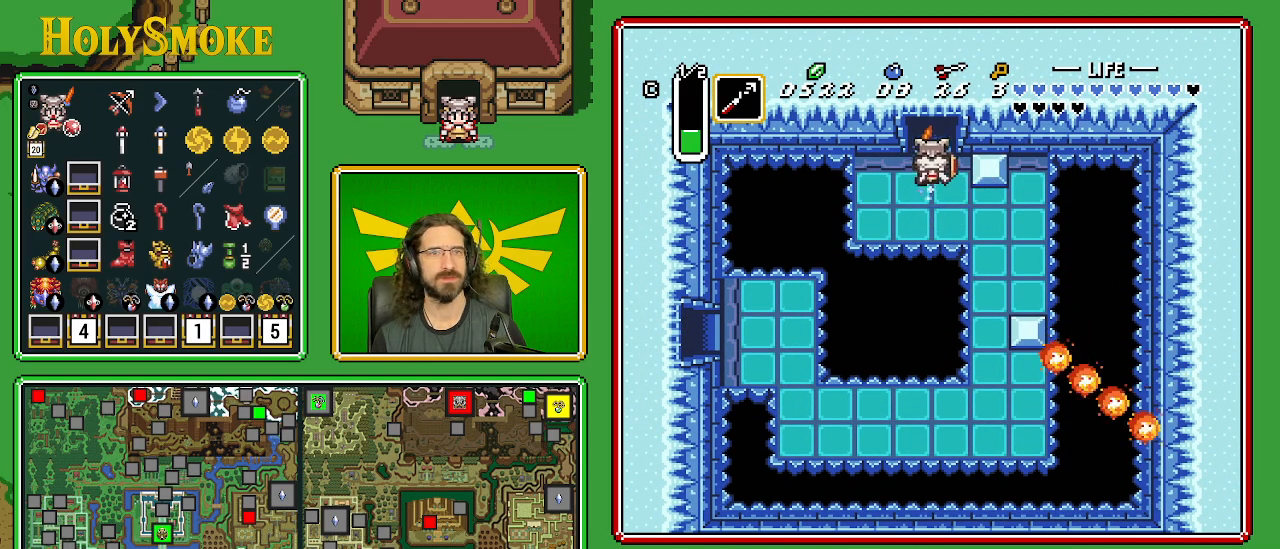
{"buttons": ["A", "DPAD_UP"], "events": [[483, "DPAD_UP", "down"]]}
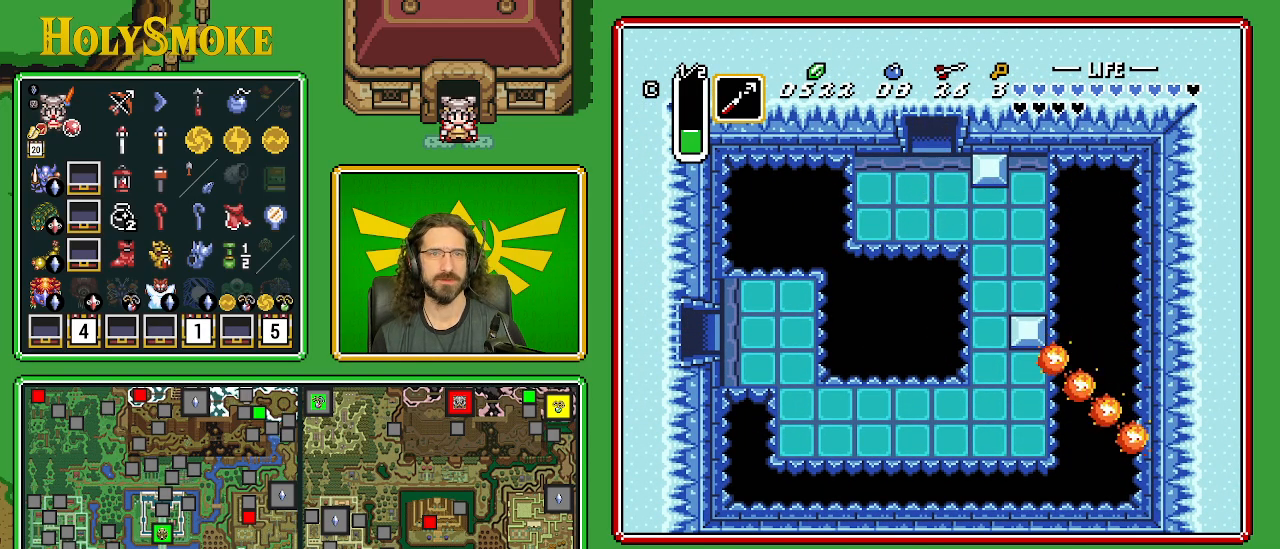
{"buttons": ["DPAD_UP"], "events": [[17, "A", "up"]]}
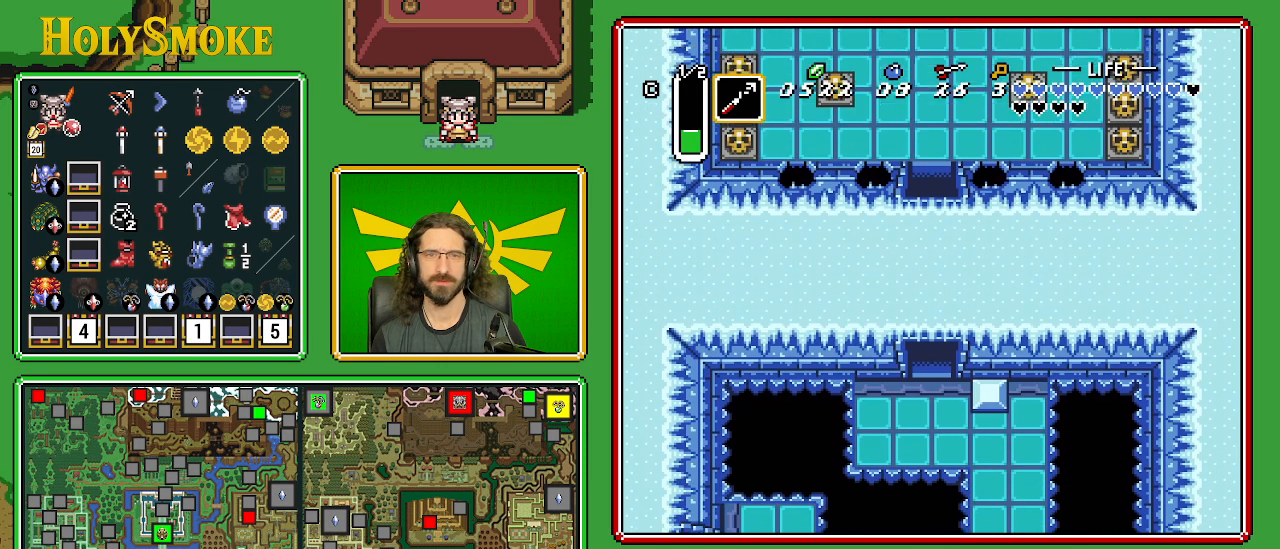
{"buttons": ["DPAD_UP"], "events": []}
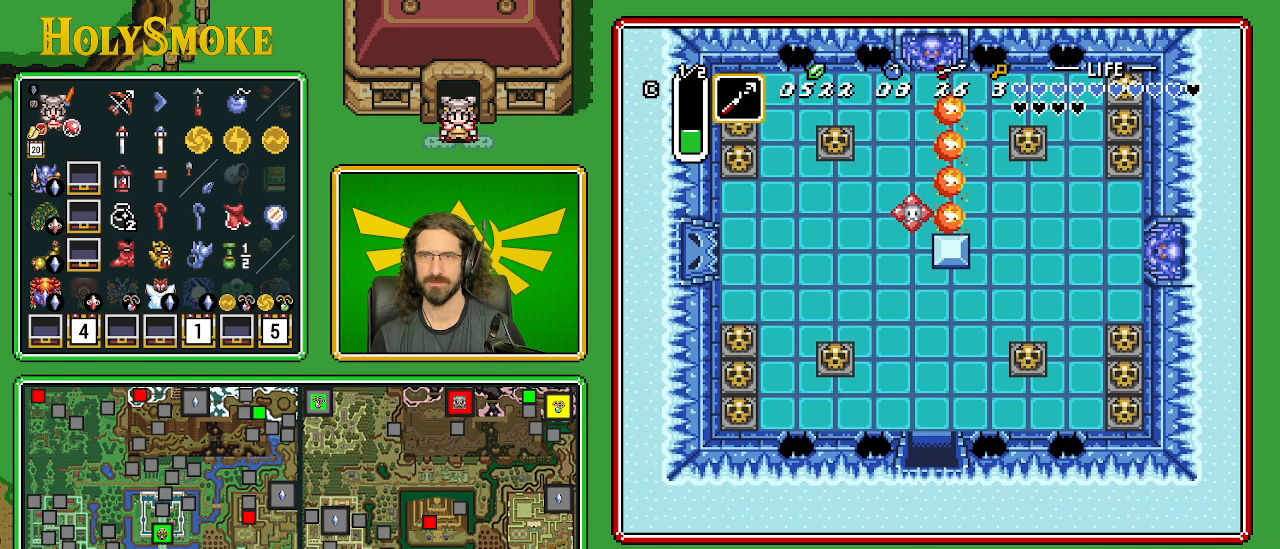
{"buttons": ["DPAD_UP"], "events": []}
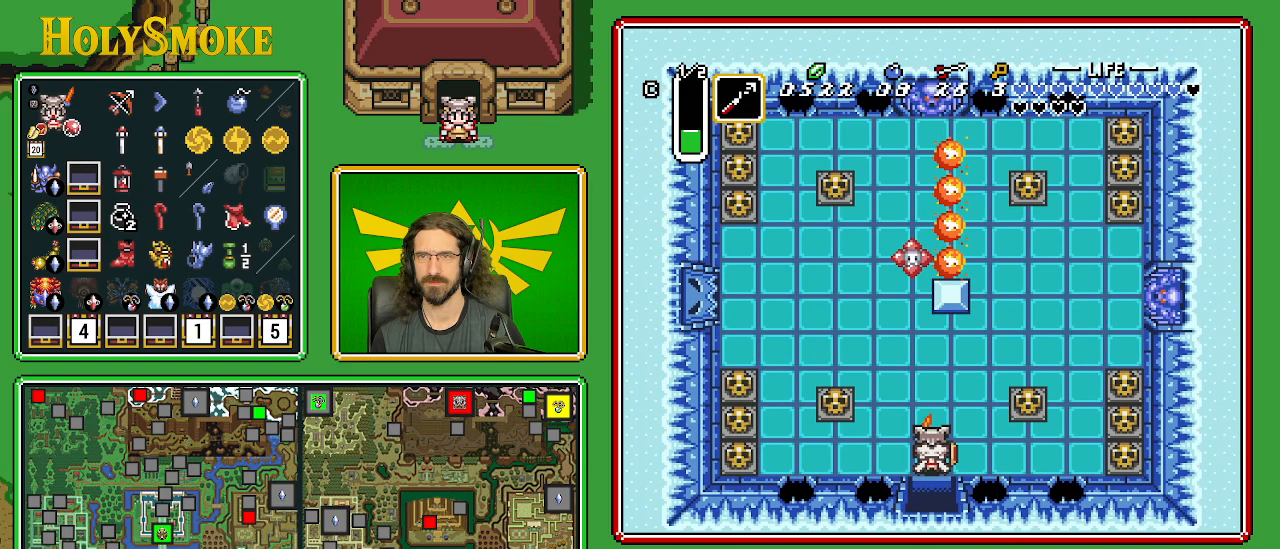
{"buttons": ["DPAD_UP"], "events": []}
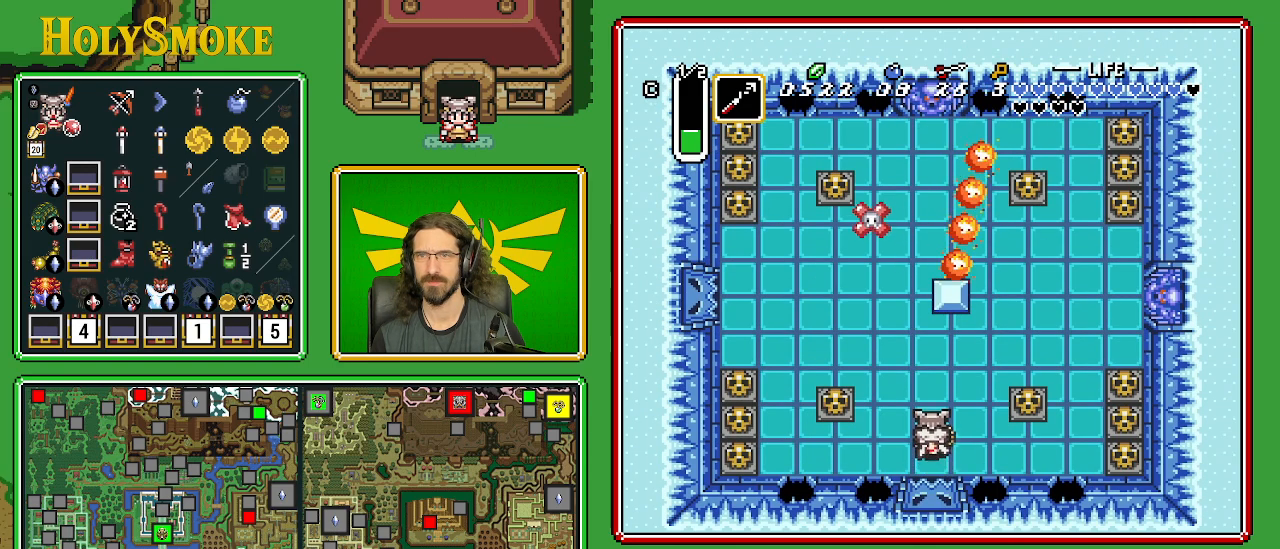
{"buttons": ["DPAD_UP", "DPAD_RIGHT"], "events": [[117, "DPAD_RIGHT", "down"], [283, "B", "down"], [450, "B", "up"]]}
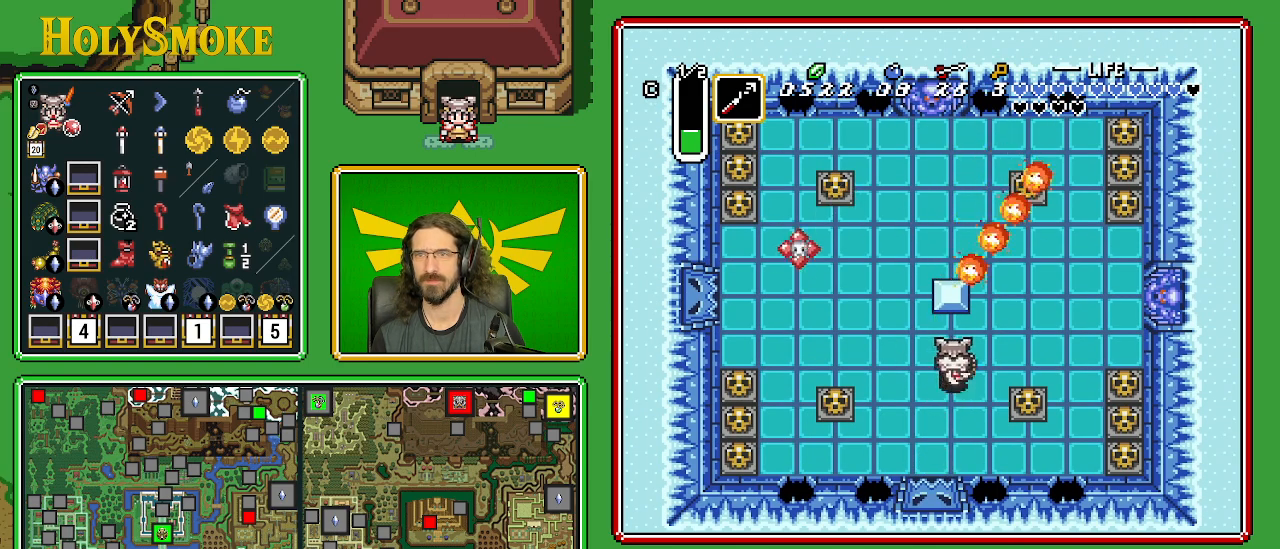
{"buttons": ["DPAD_RIGHT"], "events": [[167, "DPAD_UP", "up"]]}
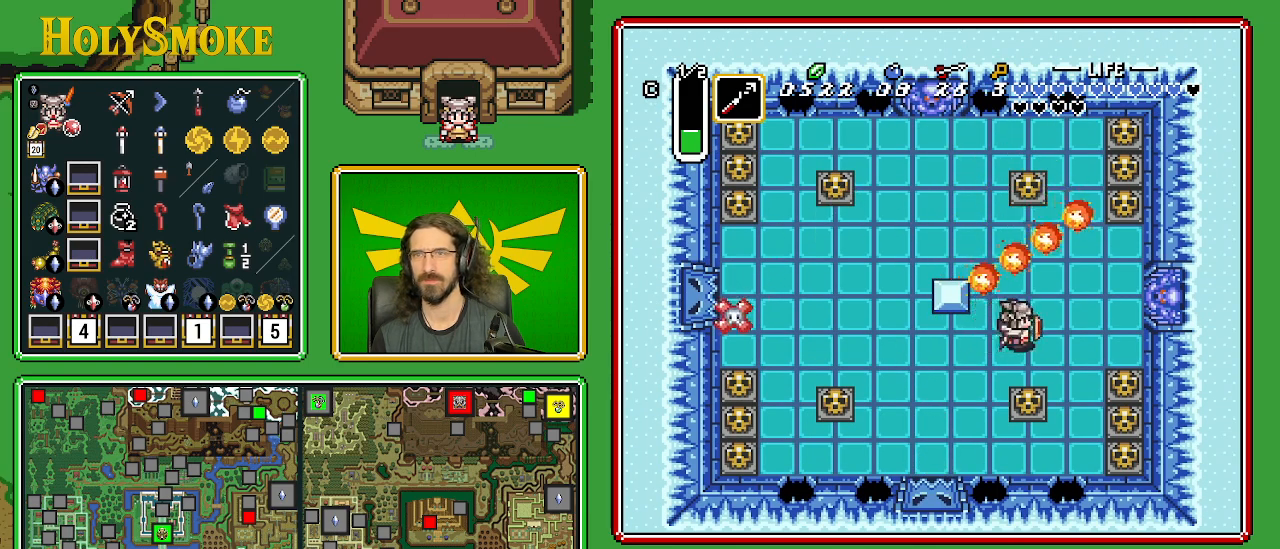
{"buttons": ["DPAD_UP"], "events": [[83, "DPAD_UP", "down"], [117, "Y", "down"], [133, "DPAD_RIGHT", "up"], [300, "Y", "up"]]}
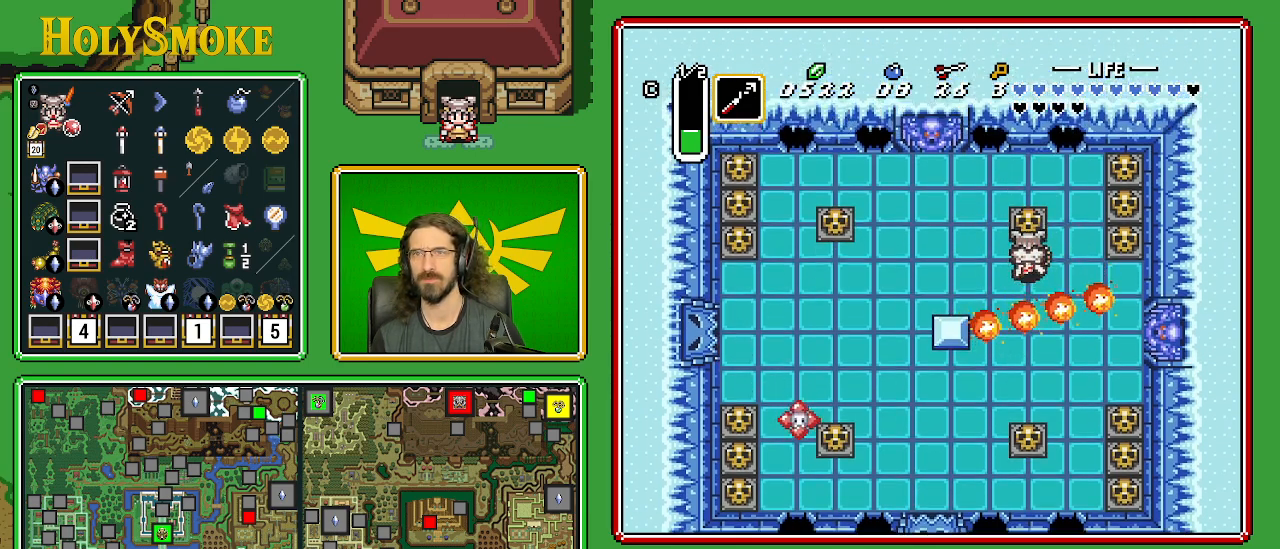
{"buttons": ["DPAD_UP"], "events": [[133, "A", "down"], [383, "A", "up"]]}